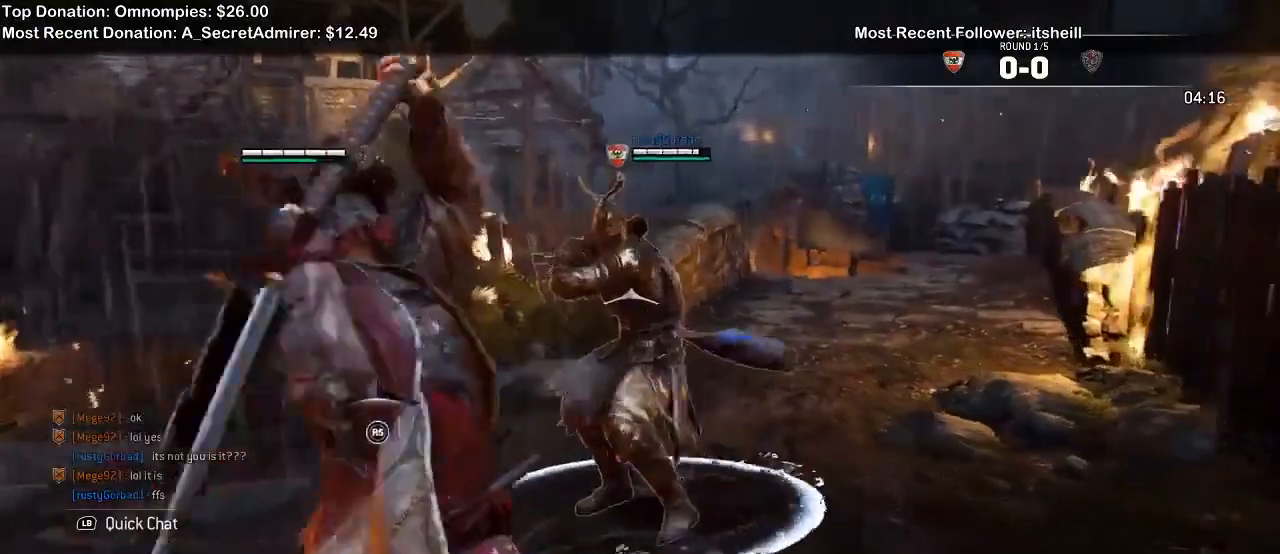
Gameplay with a controller (Xbox layout); each line is a JSON object with the inputs held at the frame after it (dt_ms = milliseconds from this image to that frame). "events" lists button and stick changes between this image and that frame as [ms after this image, input, new state], when the widget could be followed in between. Not read: START.
{"dt_ms": 1000, "buttons": ["L2"], "left_stick": "down-left", "right_stick": "up"}
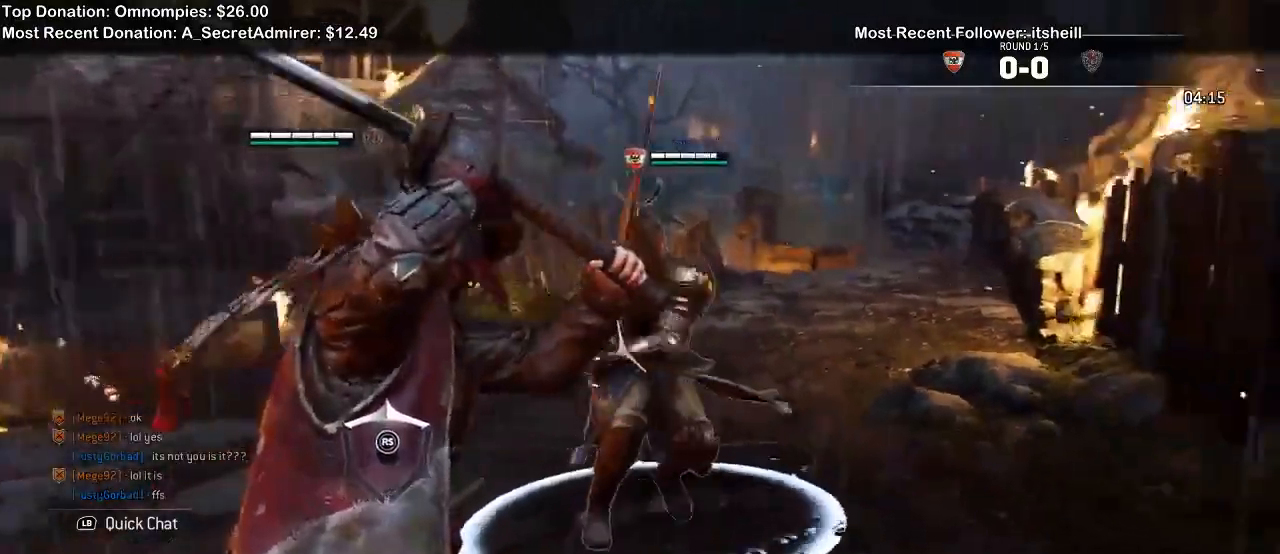
{"dt_ms": 500, "buttons": ["L2"], "left_stick": "center", "right_stick": "up", "events": [[67, "R1", "down"], [167, "left_stick", "center"], [233, "R1", "up"]]}
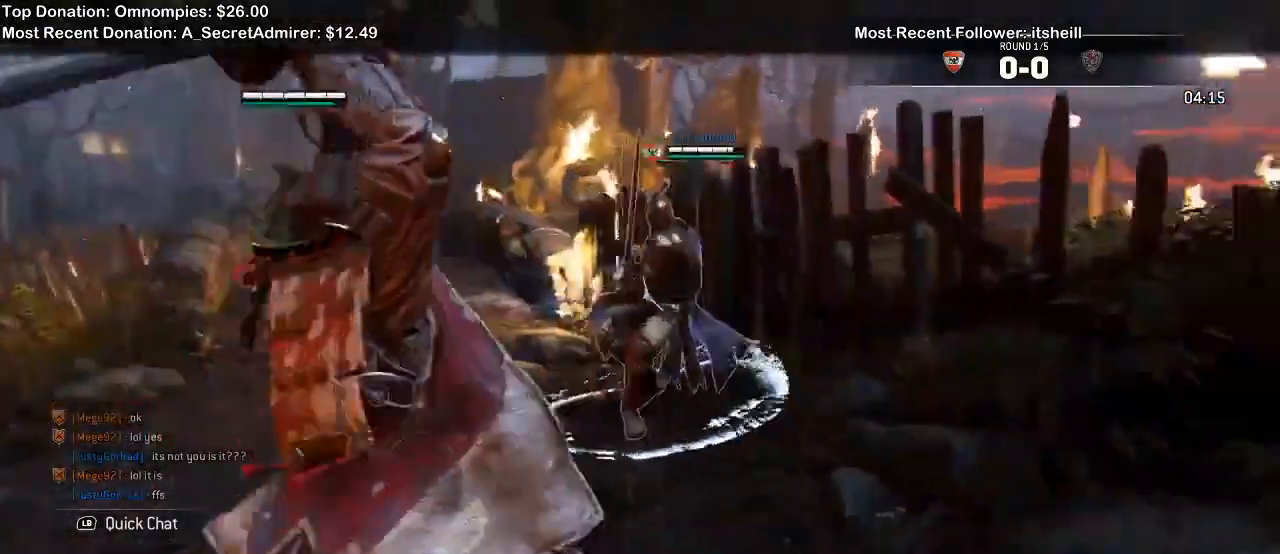
{"dt_ms": 500, "buttons": ["L2"], "left_stick": "up", "right_stick": "up", "events": [[33, "left_stick", "down-left"], [433, "left_stick", "up"]]}
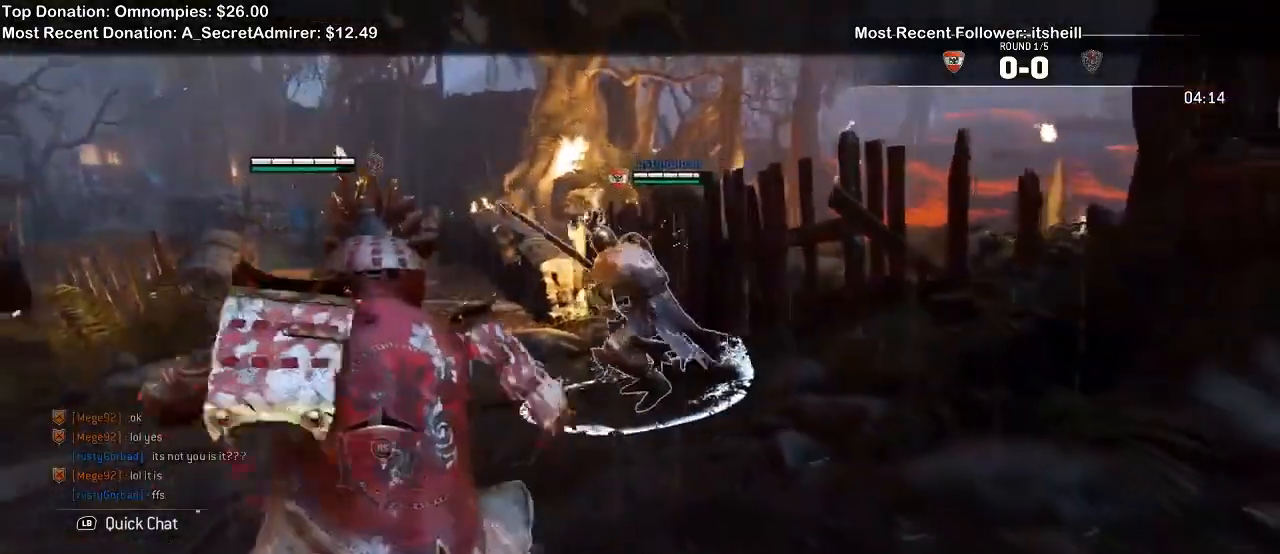
{"dt_ms": 500, "buttons": ["B", "L2"], "left_stick": "up", "right_stick": "center", "events": [[100, "R2", "down"], [233, "R2", "up"], [333, "right_stick", "center"], [467, "B", "down"]]}
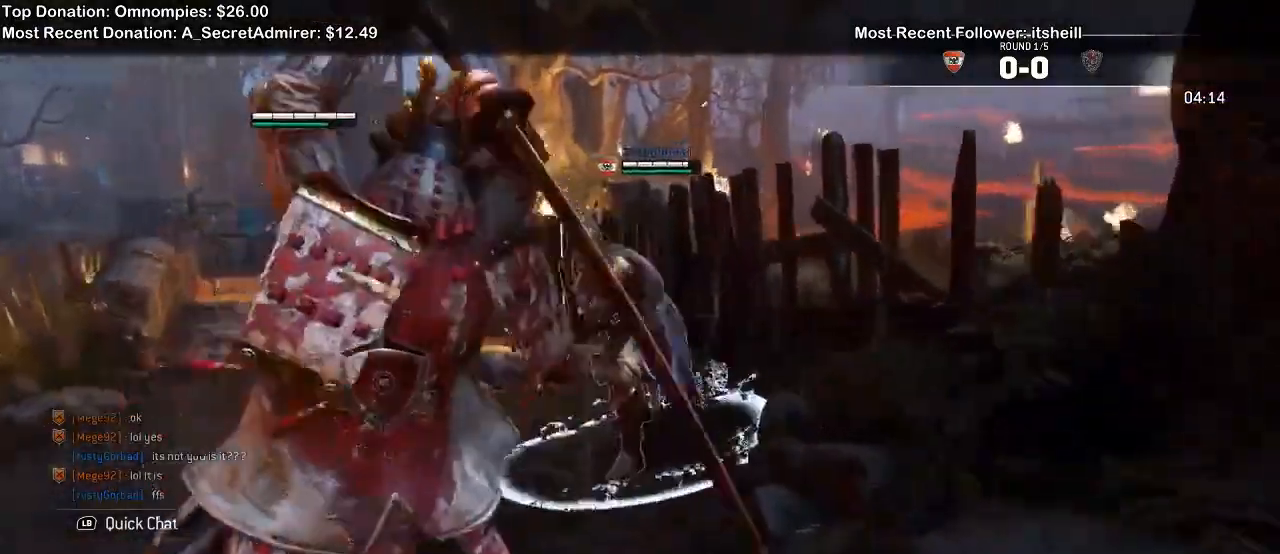
{"dt_ms": 1000, "buttons": ["L2"], "left_stick": "down", "right_stick": "up"}
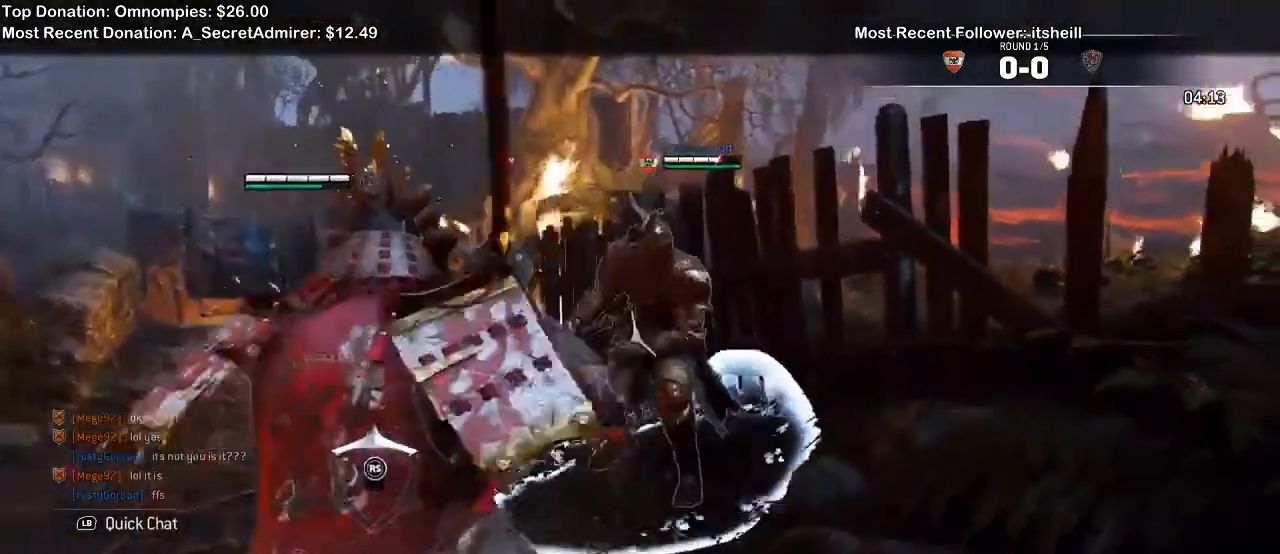
{"dt_ms": 500, "buttons": ["L2"], "left_stick": "down", "right_stick": "left", "events": [[367, "right_stick", "left"]]}
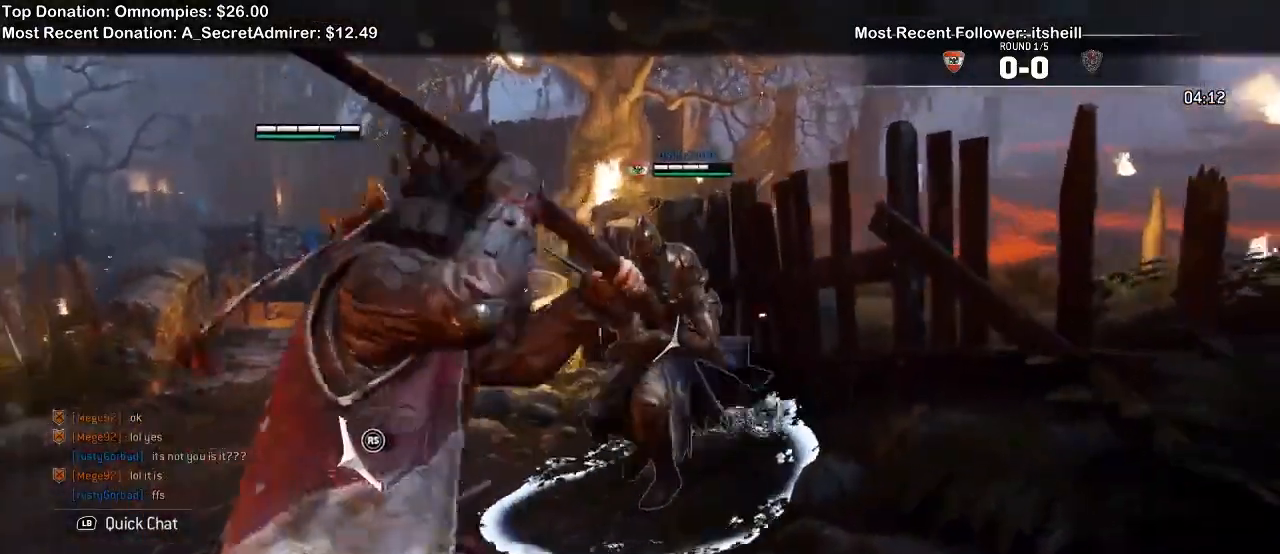
{"dt_ms": 500, "buttons": ["L2"], "left_stick": "down-left", "right_stick": "center", "events": [[267, "right_stick", "center"], [400, "left_stick", "down-left"]]}
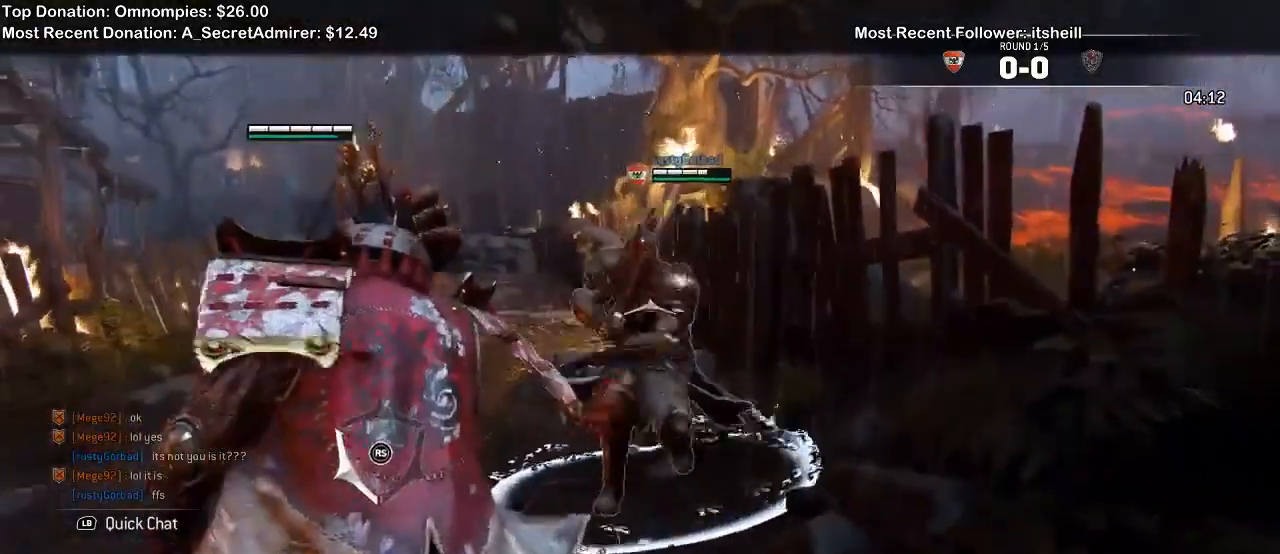
{"dt_ms": 500, "buttons": ["L2"], "left_stick": "down-left", "right_stick": "up", "events": [[133, "right_stick", "right"], [500, "right_stick", "up"]]}
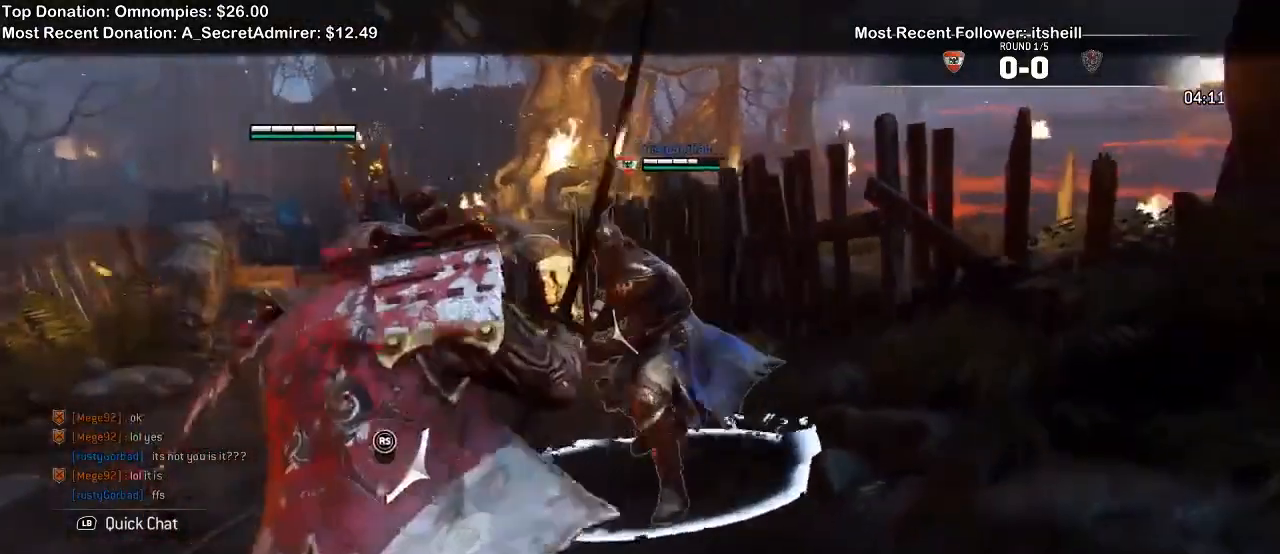
{"dt_ms": 500, "buttons": ["L2"], "left_stick": "right", "right_stick": "left", "events": [[33, "left_stick", "down"], [167, "left_stick", "down-right"], [333, "left_stick", "right"], [333, "right_stick", "left"]]}
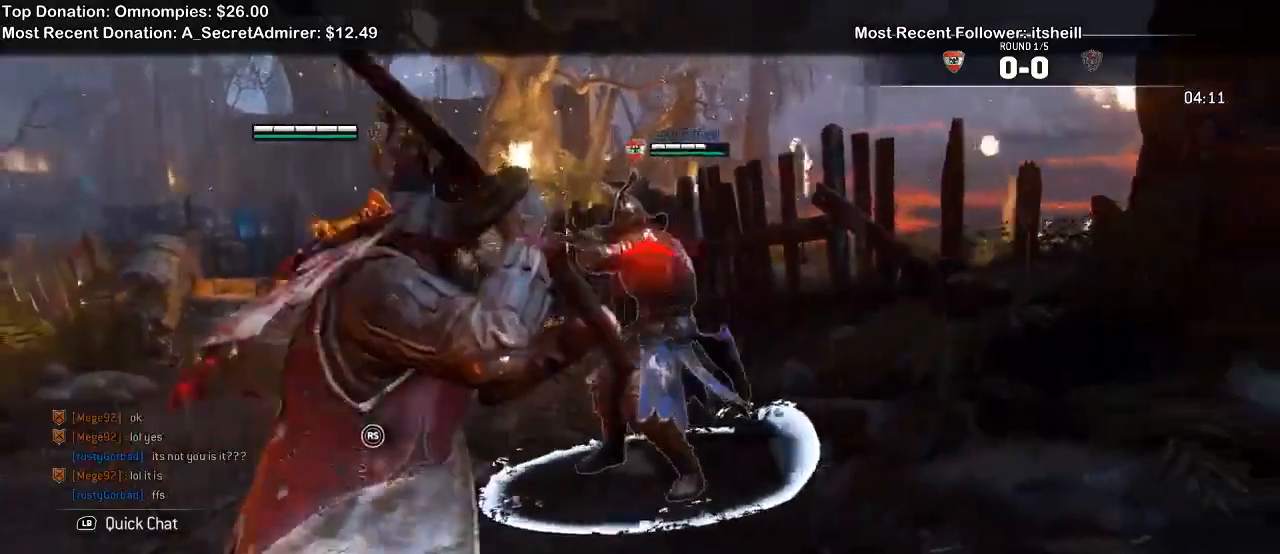
{"dt_ms": 500, "buttons": ["L2"], "left_stick": "right", "right_stick": "center", "events": [[267, "right_stick", "center"]]}
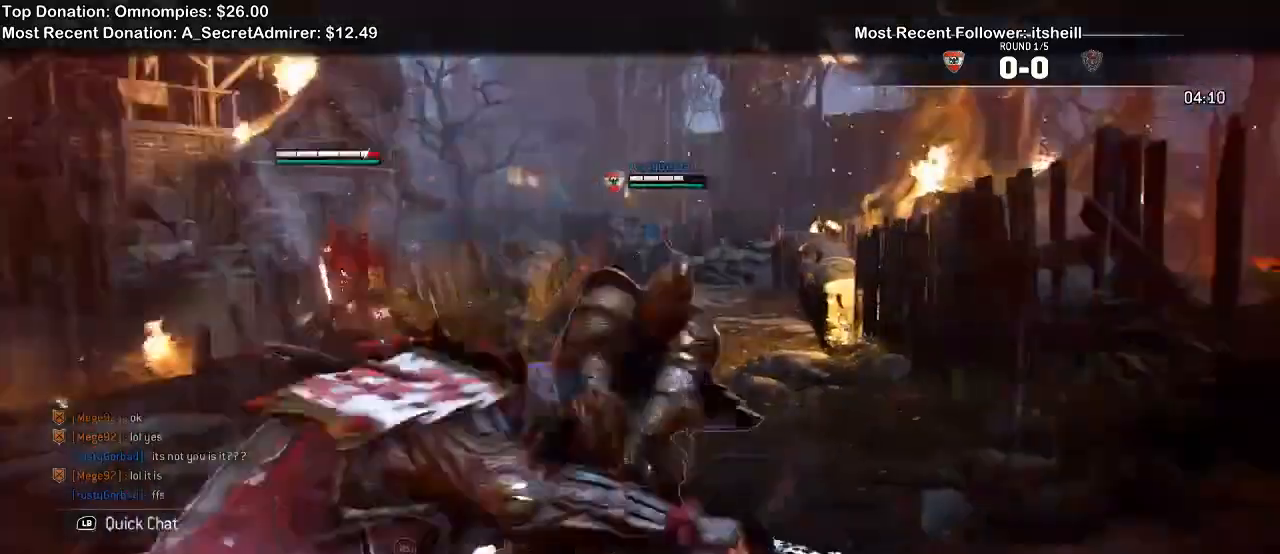
{"dt_ms": 500, "buttons": ["L2"], "left_stick": "down", "right_stick": "center"}